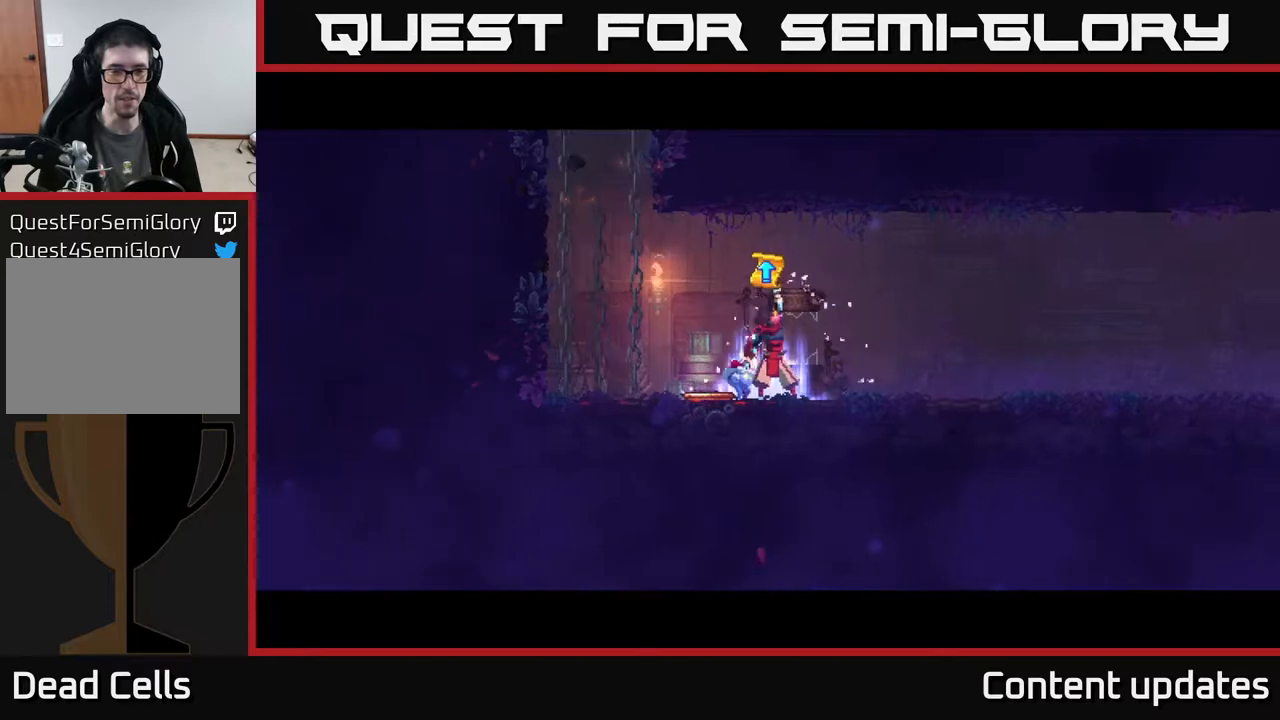
Gameplay with a controller (Xbox layout); each line is a JSON object with the inputs held at the frame after it. "events" lists button and stick changes between this image and that frame as [ms after this image, input, new state], when the widget could be followed in between.
{"buttons": [], "left_stick": "center", "right_stick": "center", "events": []}
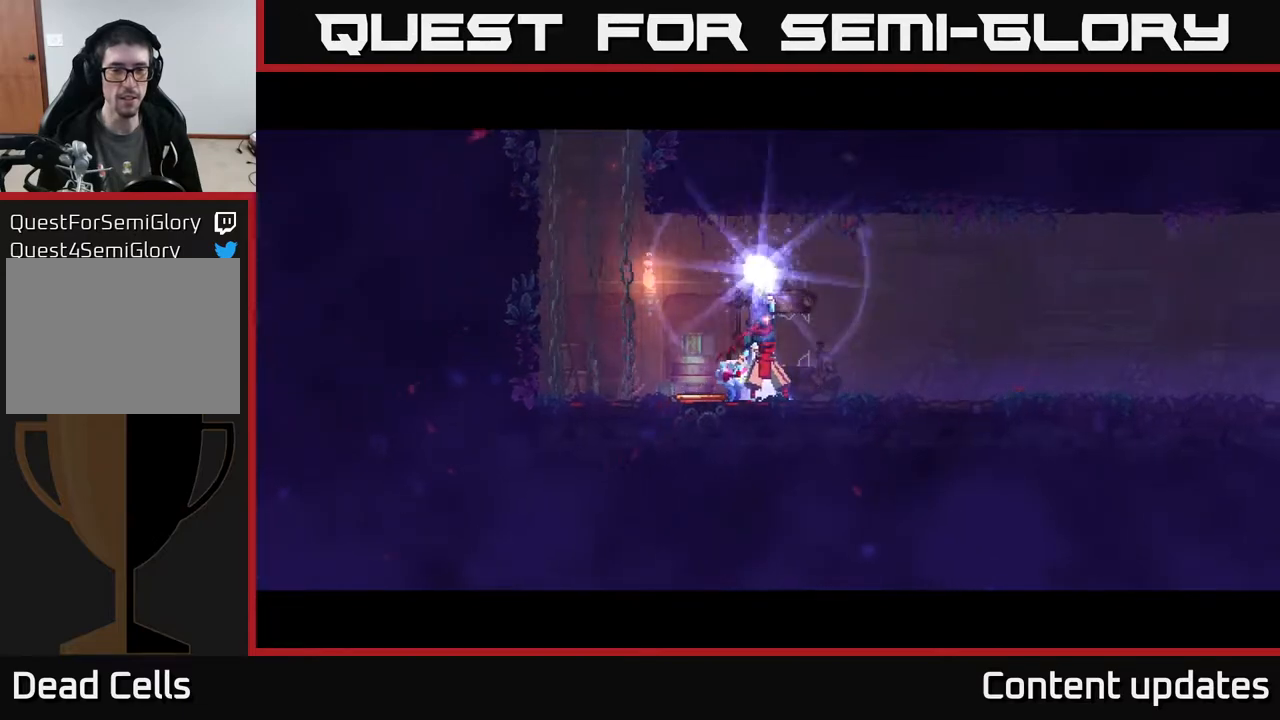
{"buttons": [], "left_stick": "center", "right_stick": "center", "events": []}
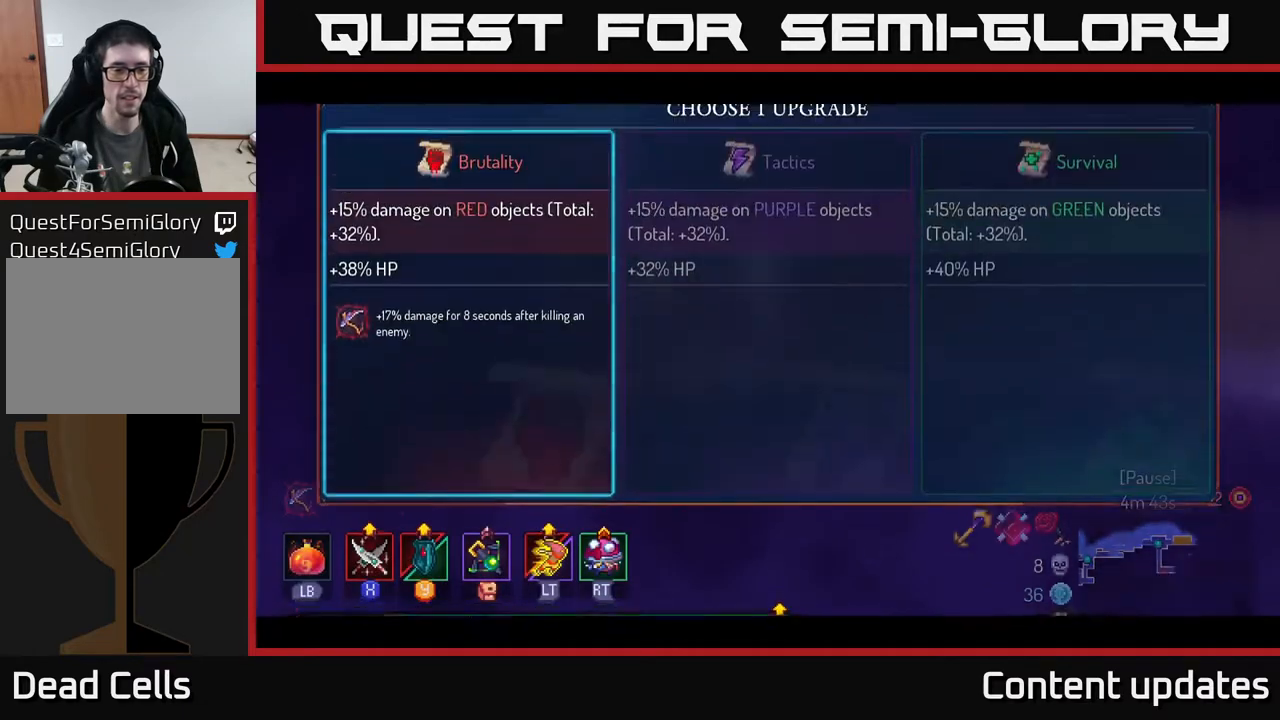
{"buttons": [], "left_stick": "center", "right_stick": "center", "events": []}
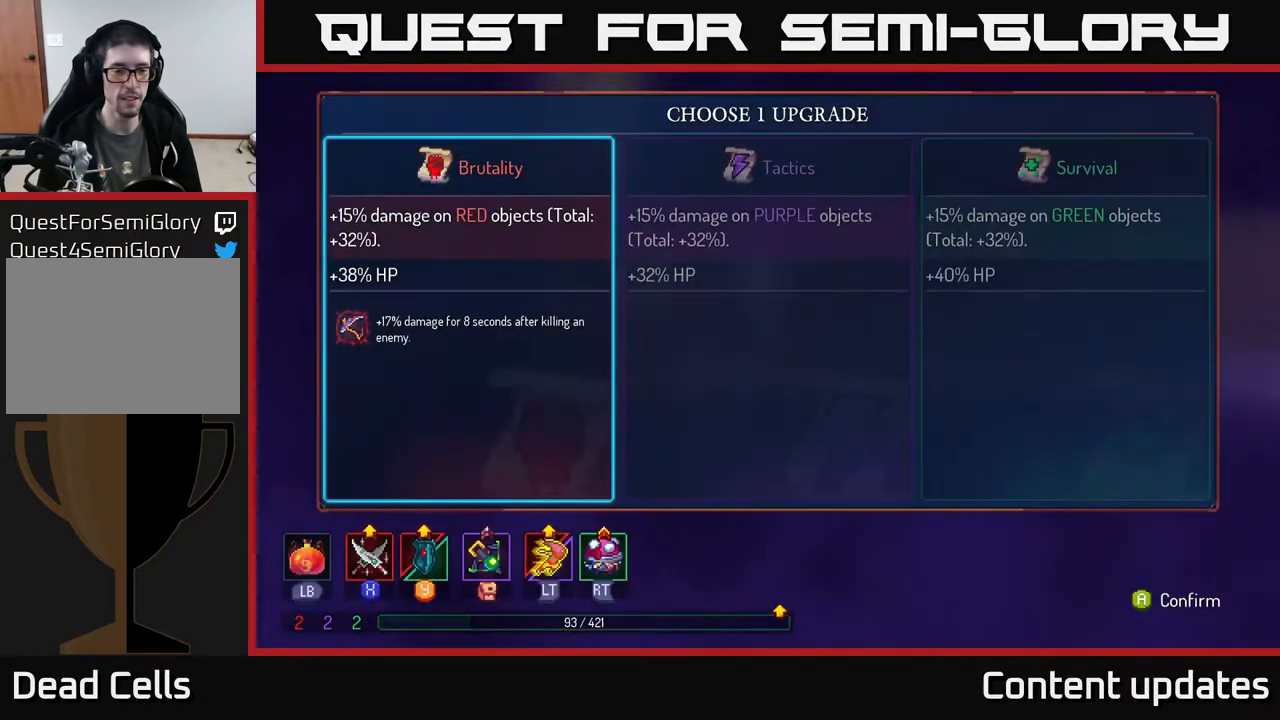
{"buttons": [], "left_stick": "center", "right_stick": "center", "events": []}
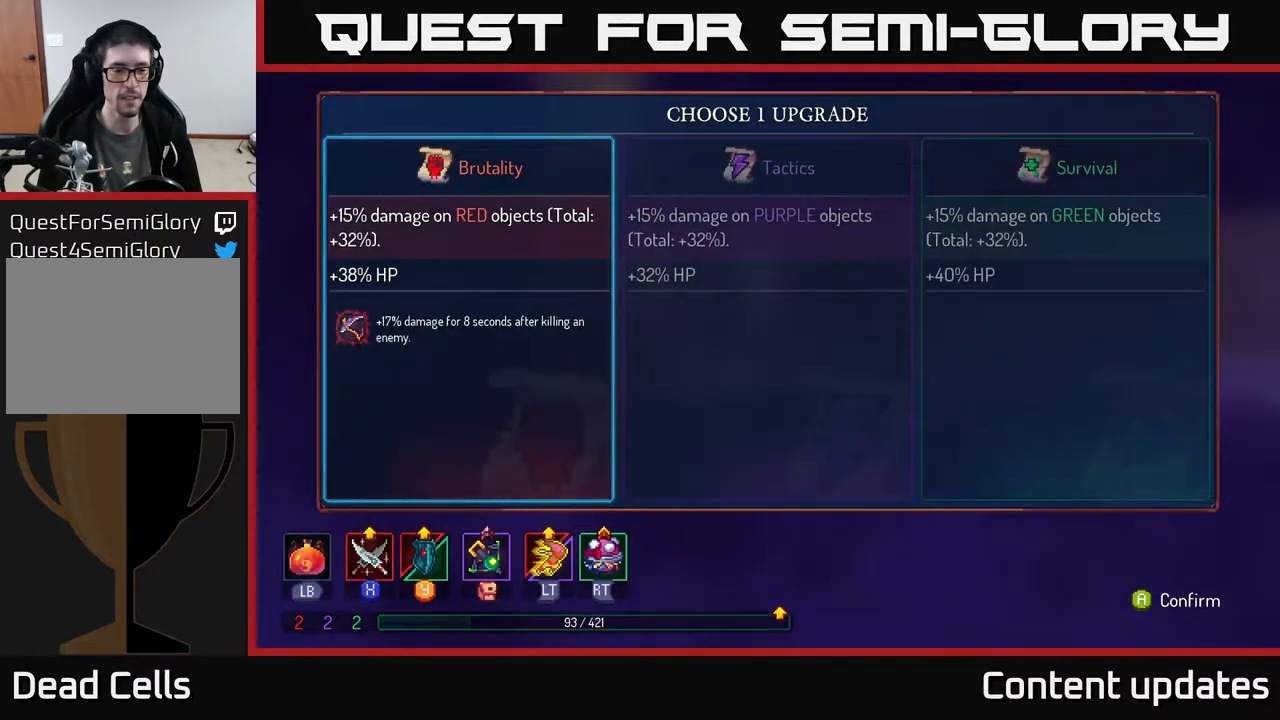
{"buttons": [], "left_stick": "center", "right_stick": "center", "events": [[217, "left_stick", "right"], [417, "left_stick", "center"]]}
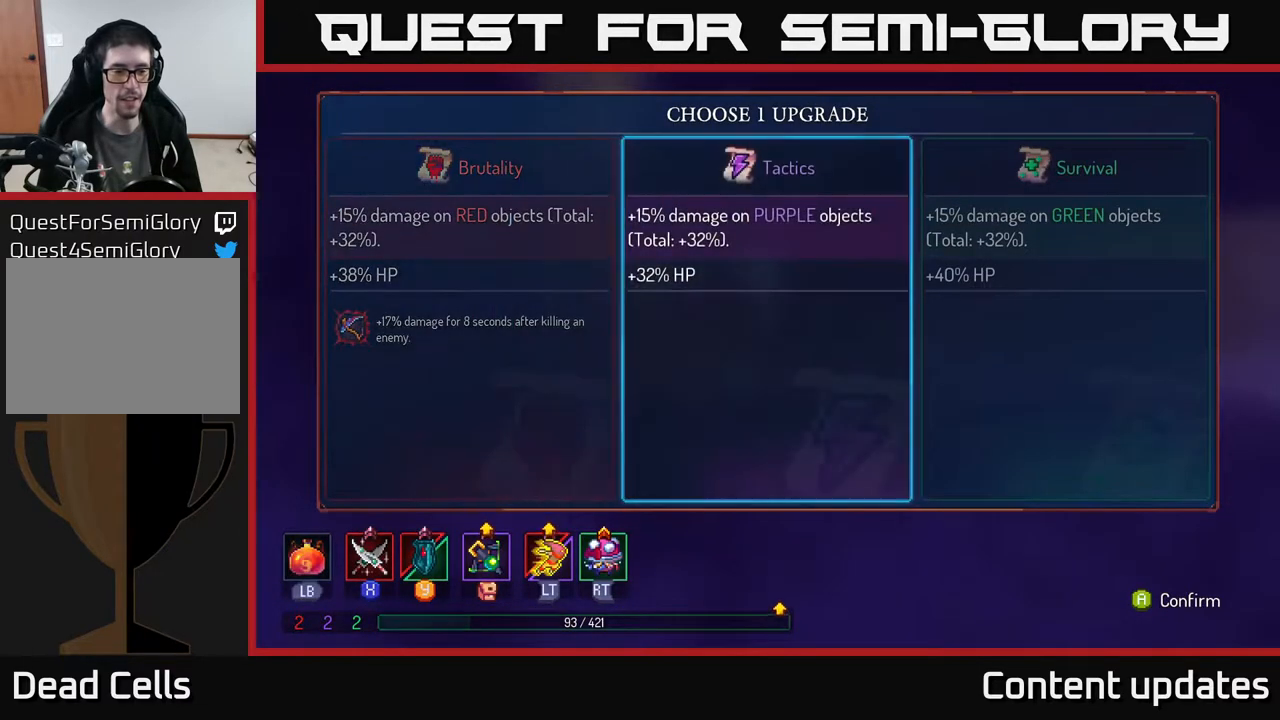
{"buttons": [], "left_stick": "center", "right_stick": "center", "events": []}
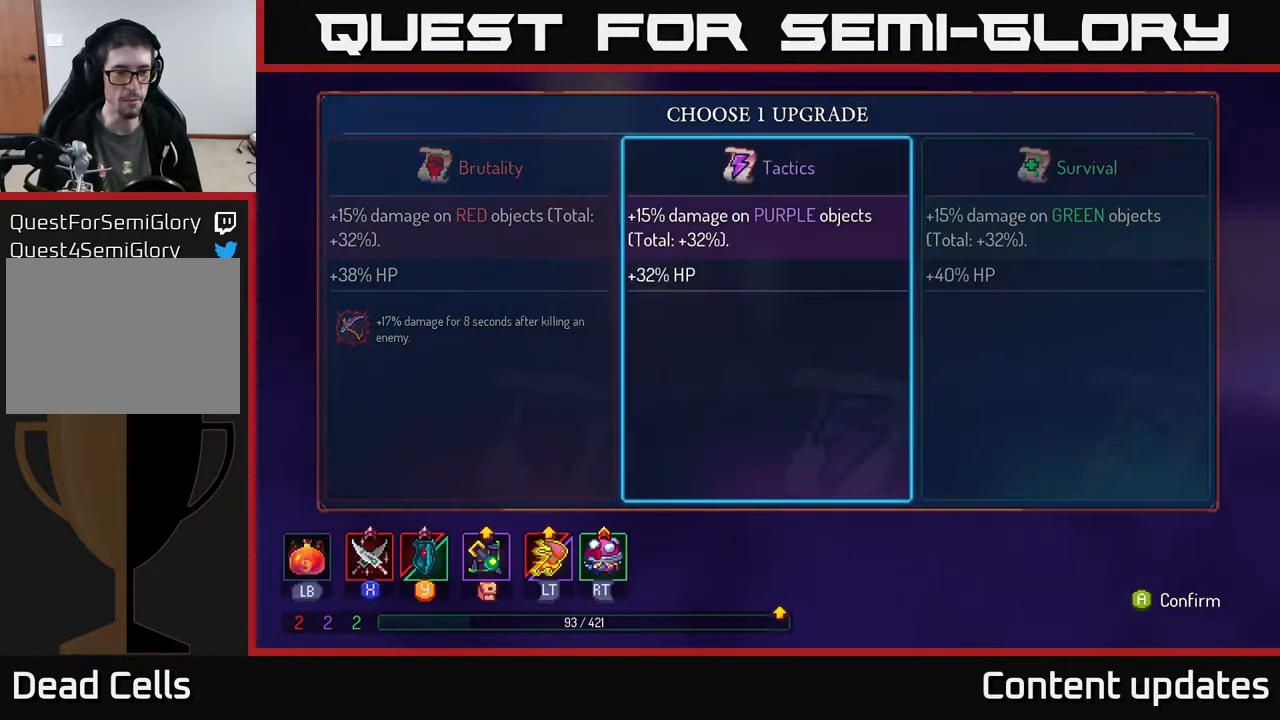
{"buttons": [], "left_stick": "center", "right_stick": "center", "events": []}
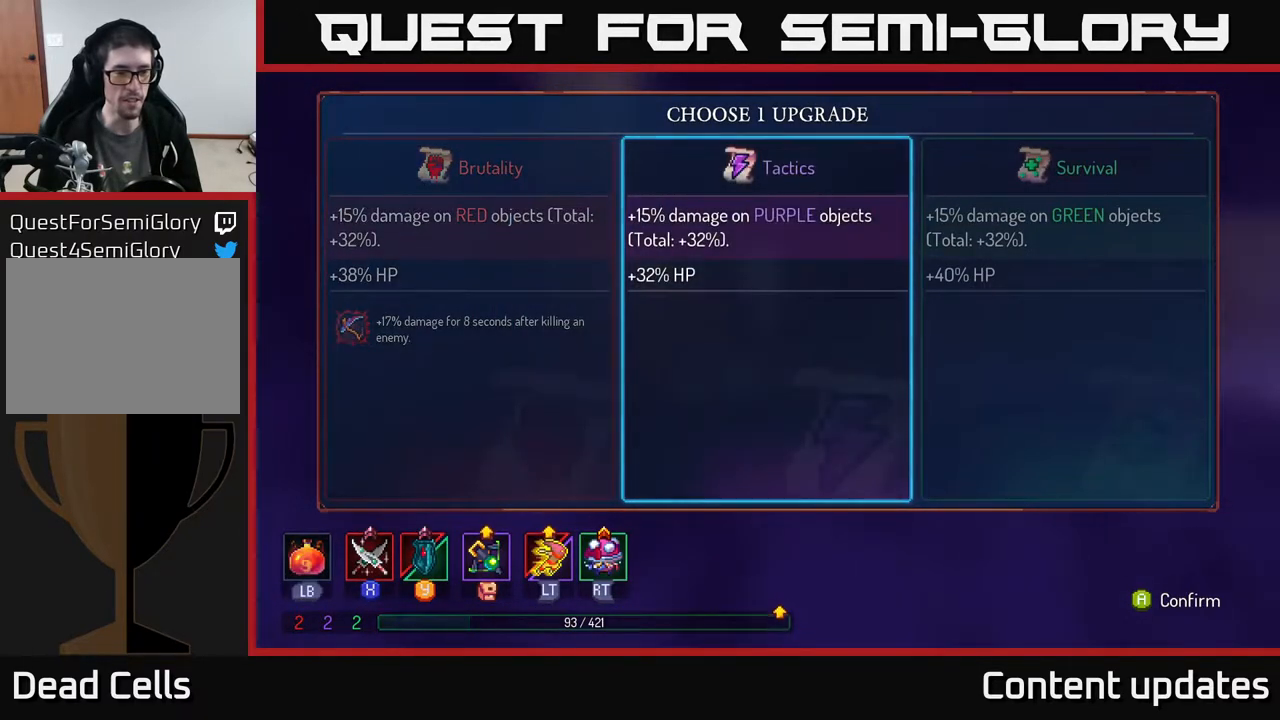
{"buttons": [], "left_stick": "center", "right_stick": "center", "events": [[167, "left_stick", "right"], [333, "left_stick", "center"], [383, "A", "down"], [450, "A", "up"]]}
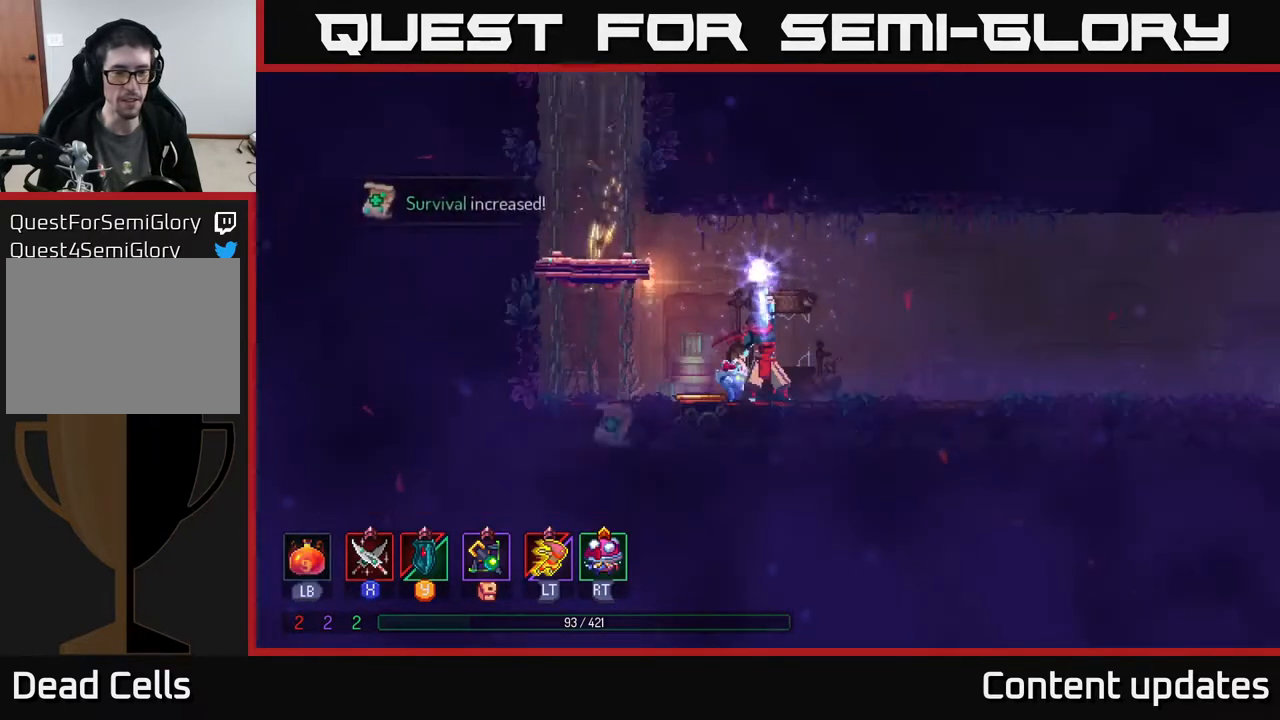
{"buttons": [], "left_stick": "right", "right_stick": "center", "events": [[133, "left_stick", "right"]]}
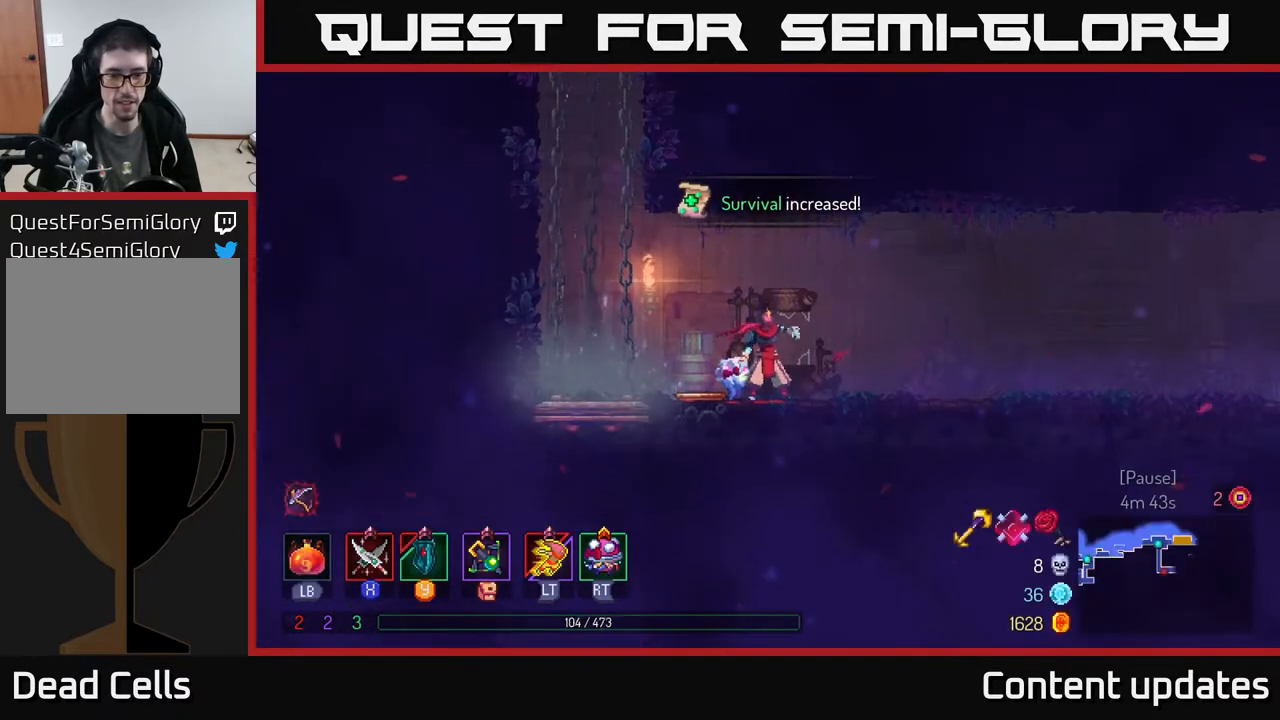
{"buttons": [], "left_stick": "right", "right_stick": "center", "events": []}
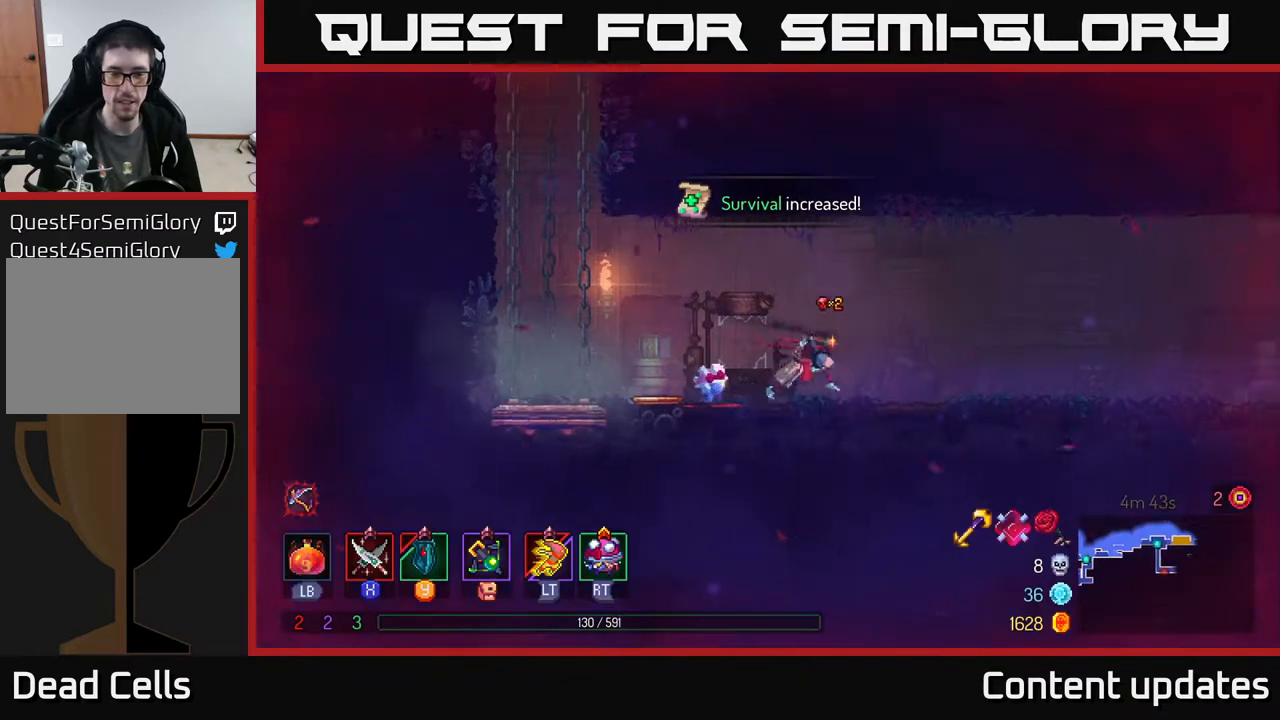
{"buttons": [], "left_stick": "right", "right_stick": "center", "events": [[100, "B", "down"], [333, "B", "up"]]}
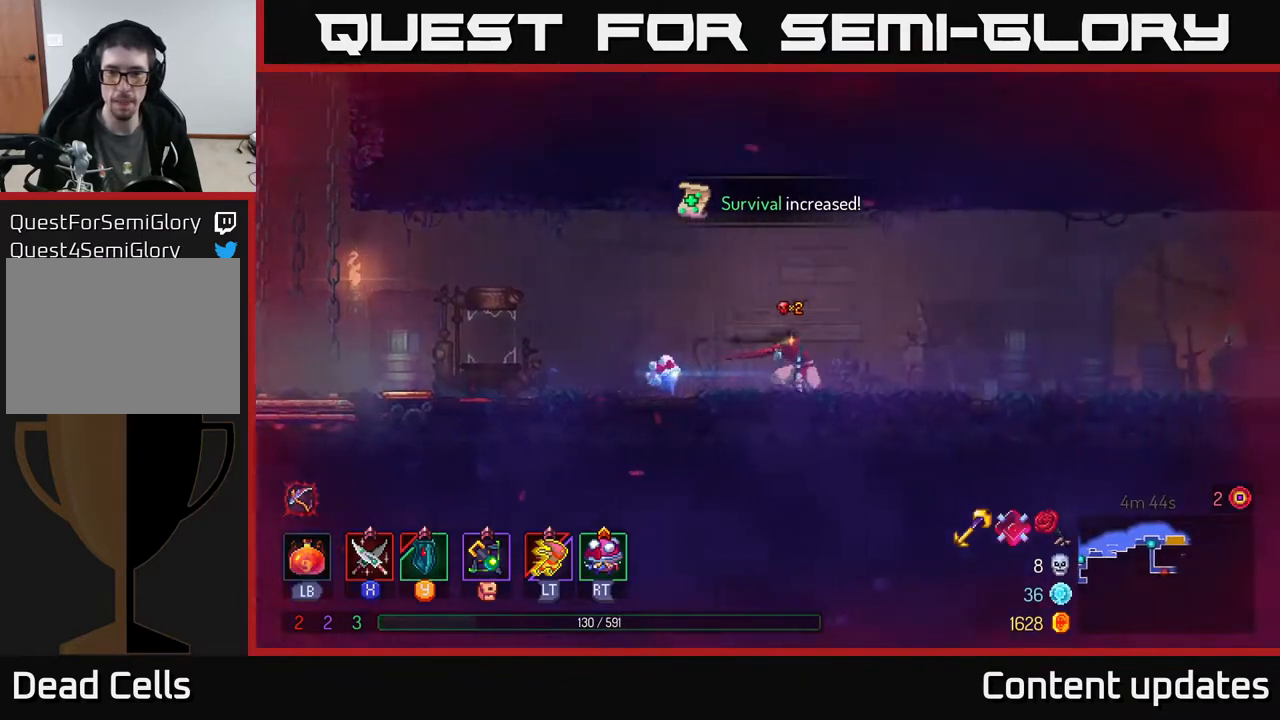
{"buttons": [], "left_stick": "right", "right_stick": "center", "events": []}
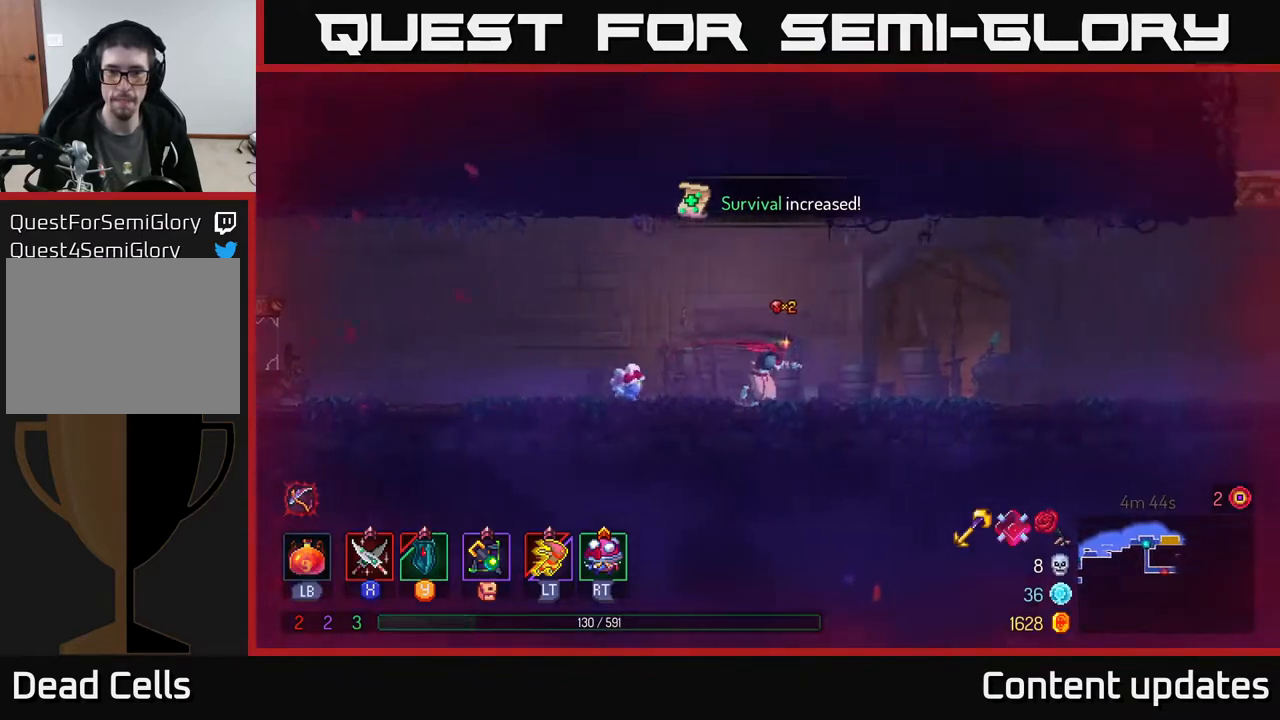
{"buttons": [], "left_stick": "right", "right_stick": "center", "events": []}
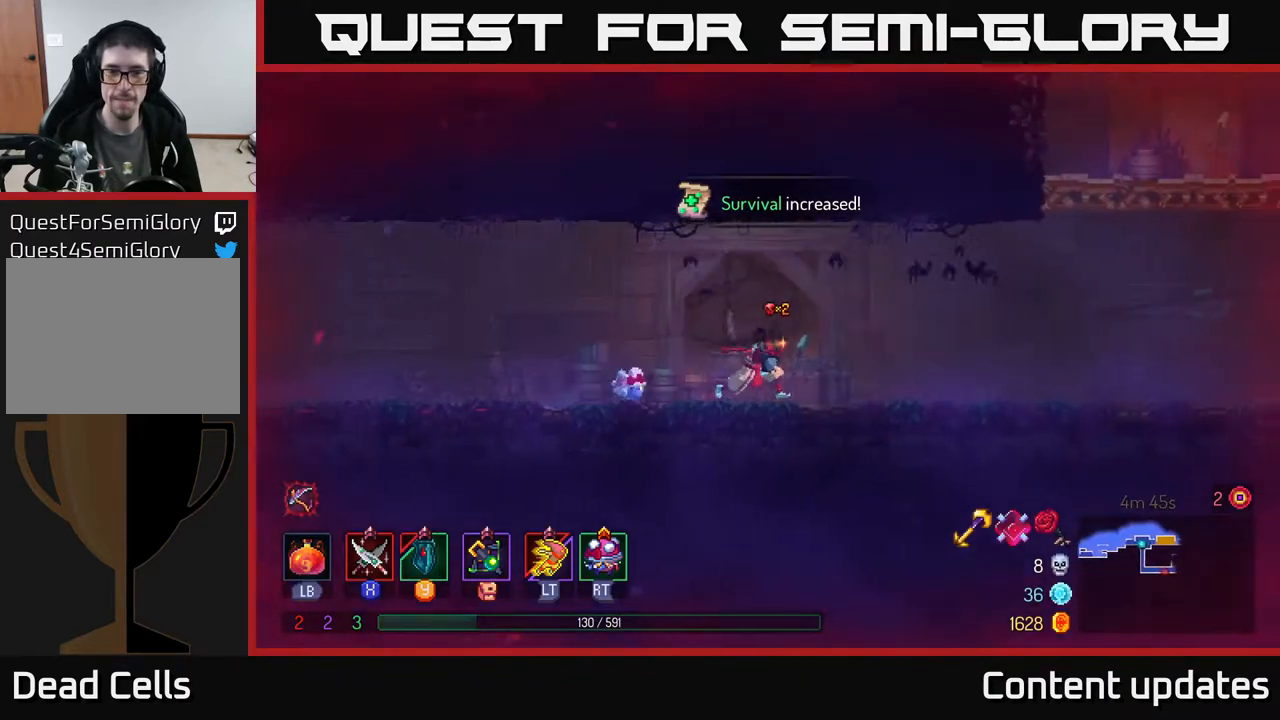
{"buttons": [], "left_stick": "right", "right_stick": "center", "events": [[133, "B", "down"], [300, "B", "up"]]}
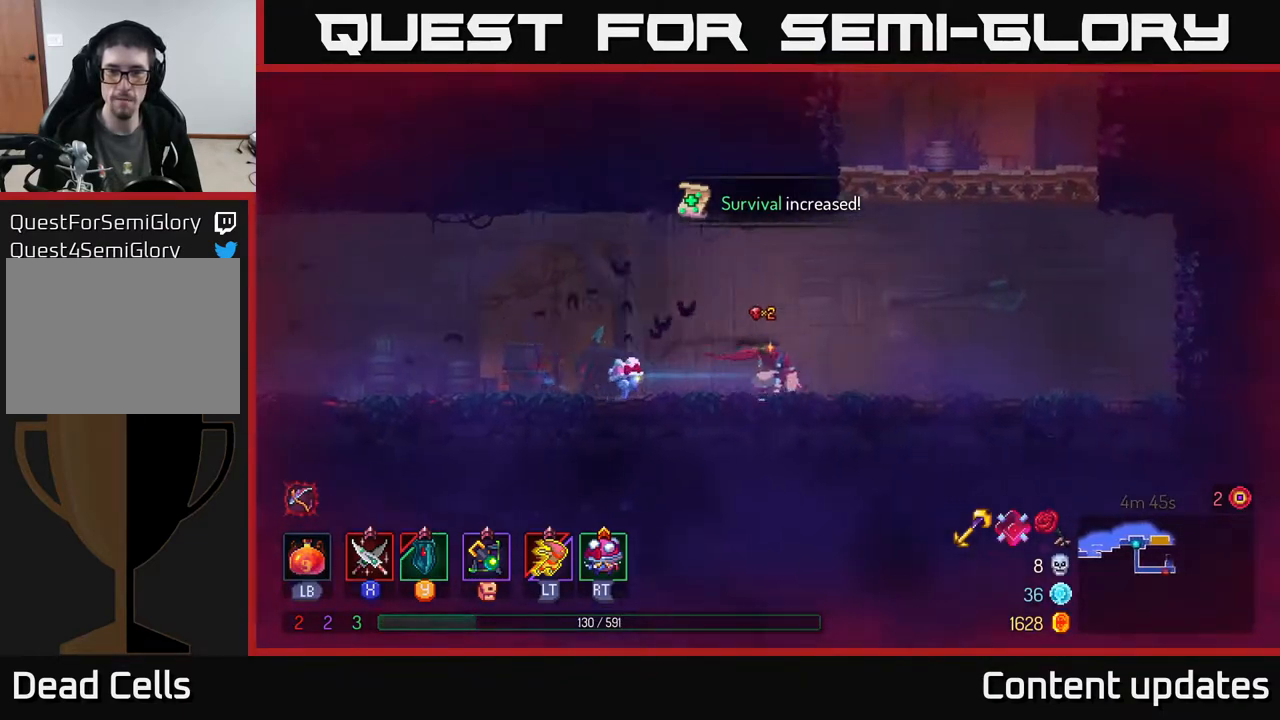
{"buttons": [], "left_stick": "right", "right_stick": "center", "events": [[83, "A", "down"], [167, "A", "up"], [250, "A", "down"], [417, "A", "up"]]}
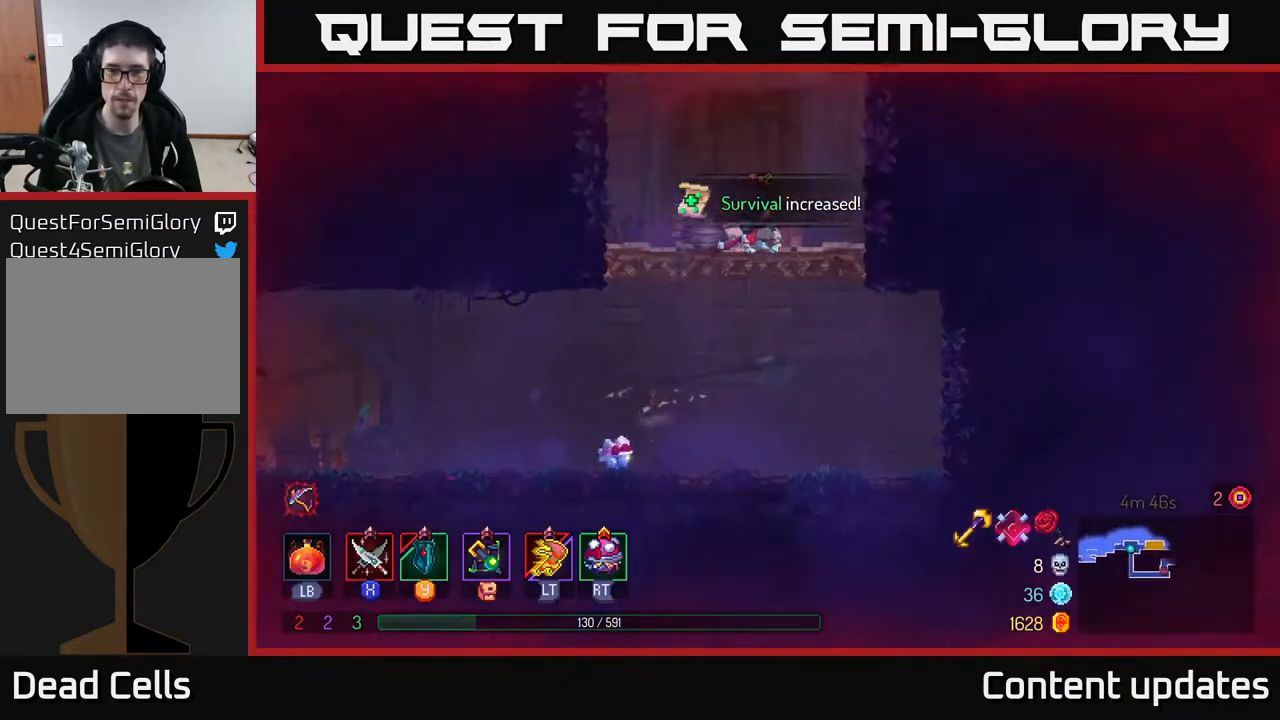
{"buttons": [], "left_stick": "right", "right_stick": "center", "events": [[300, "A", "down"], [433, "A", "up"]]}
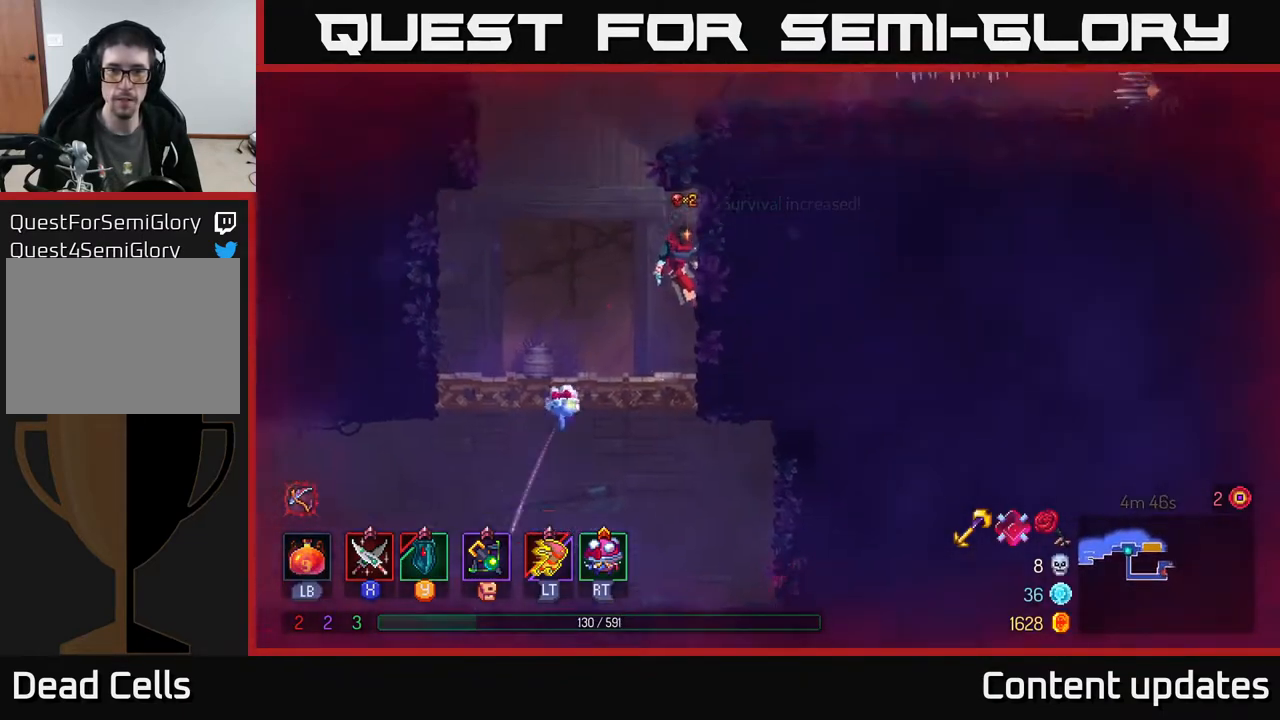
{"buttons": ["A"], "left_stick": "right", "right_stick": "center", "events": [[100, "left_stick", "left"], [150, "A", "down"], [250, "left_stick", "center"], [300, "A", "up"], [300, "left_stick", "right"], [383, "A", "down"]]}
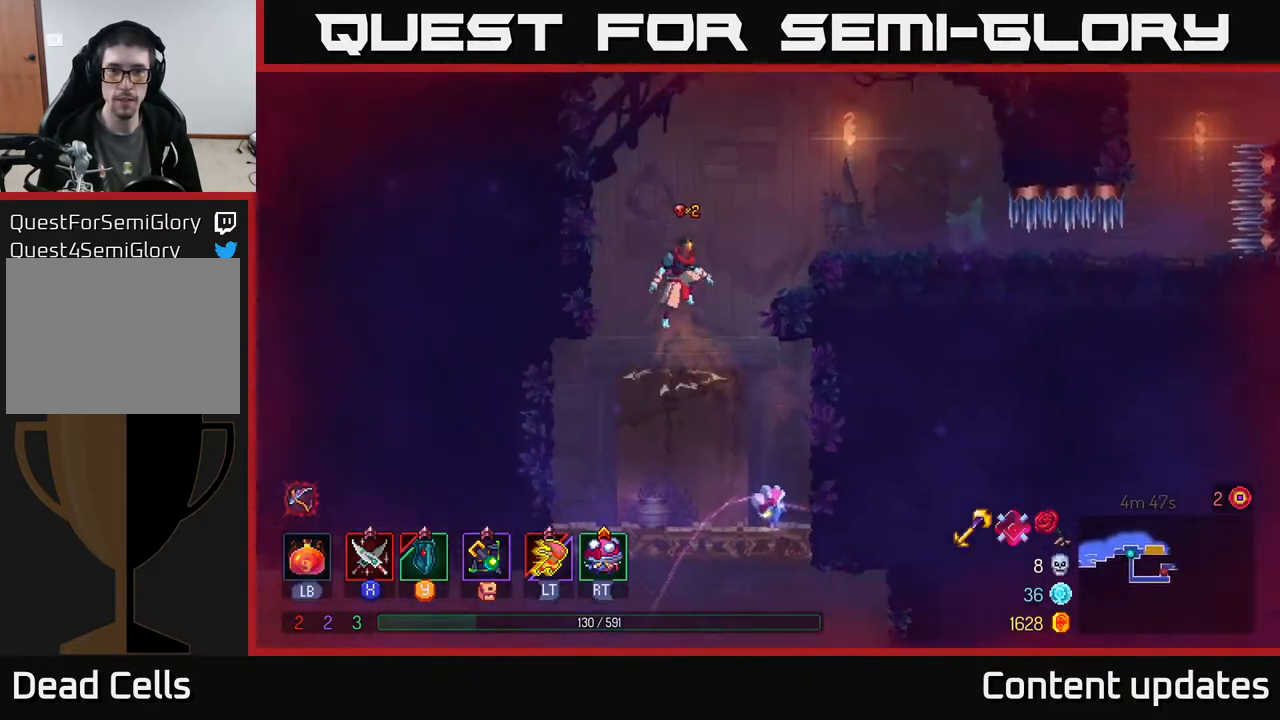
{"buttons": ["A"], "left_stick": "right", "right_stick": "center", "events": [[33, "A", "up"], [133, "A", "down"], [283, "A", "up"], [500, "A", "down"]]}
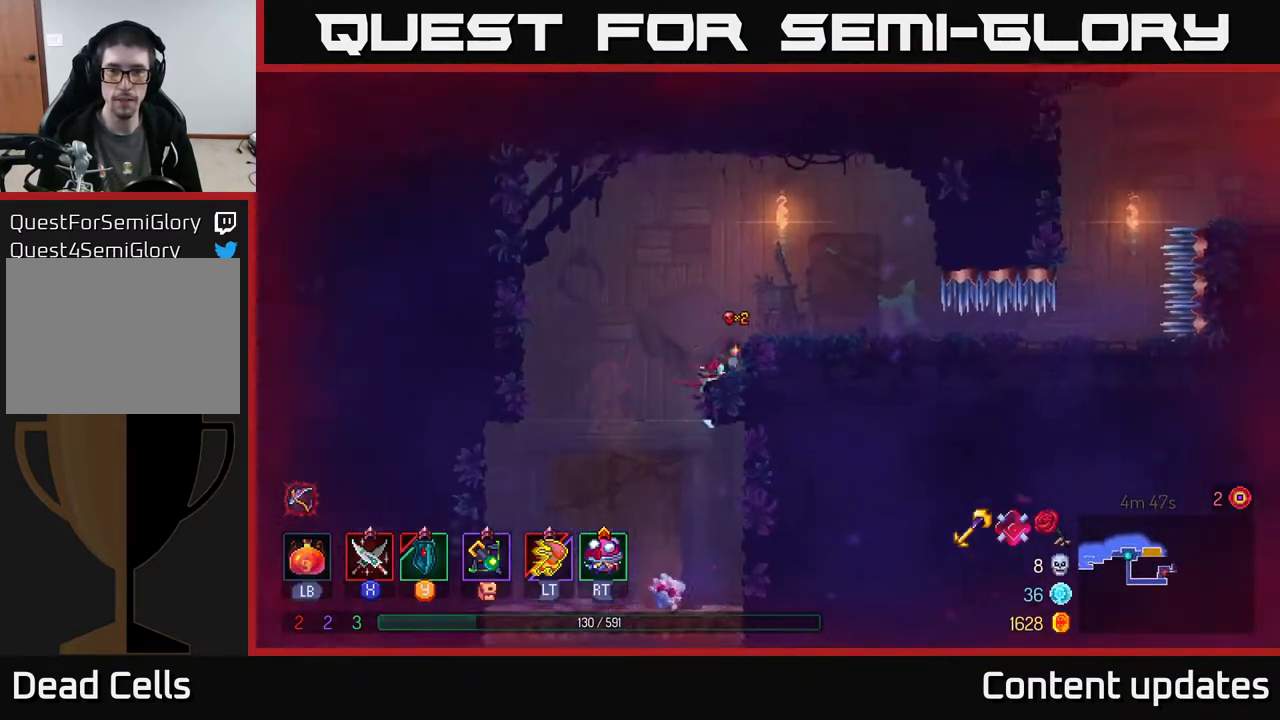
{"buttons": [], "left_stick": "right", "right_stick": "center", "events": [[100, "A", "up"]]}
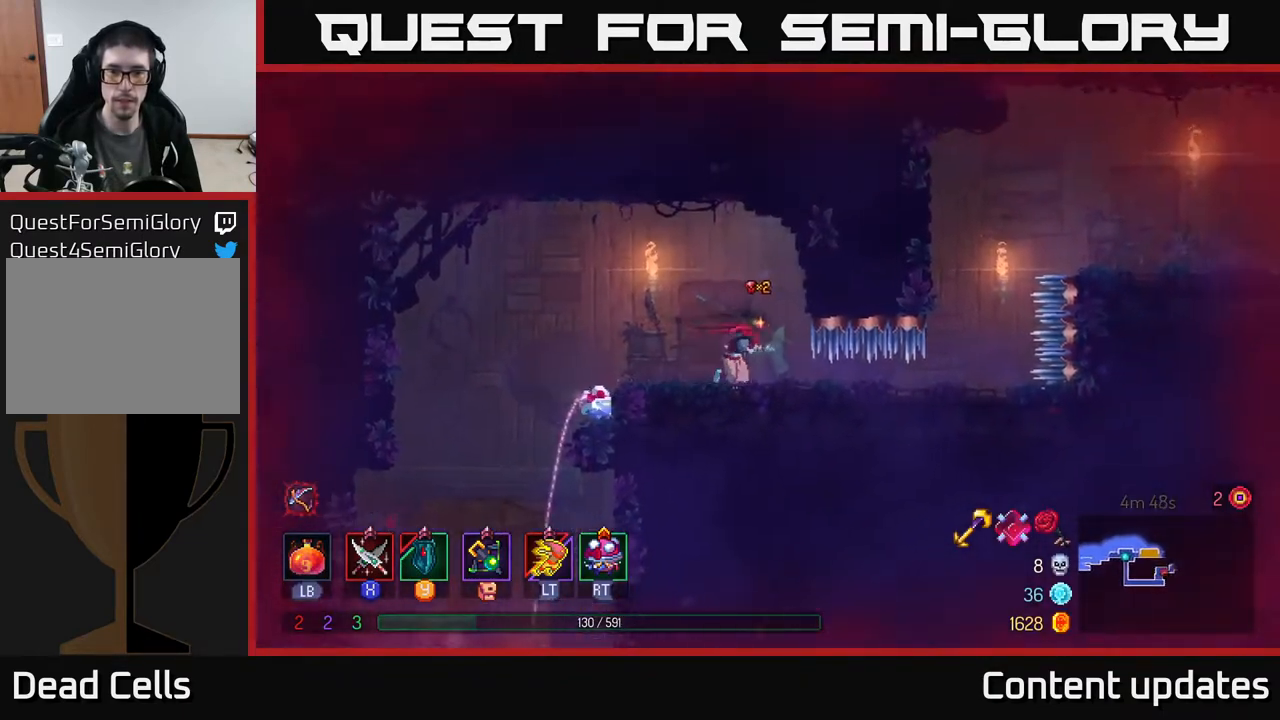
{"buttons": [], "left_stick": "center", "right_stick": "center", "events": [[50, "B", "down"], [250, "B", "up"], [450, "left_stick", "center"]]}
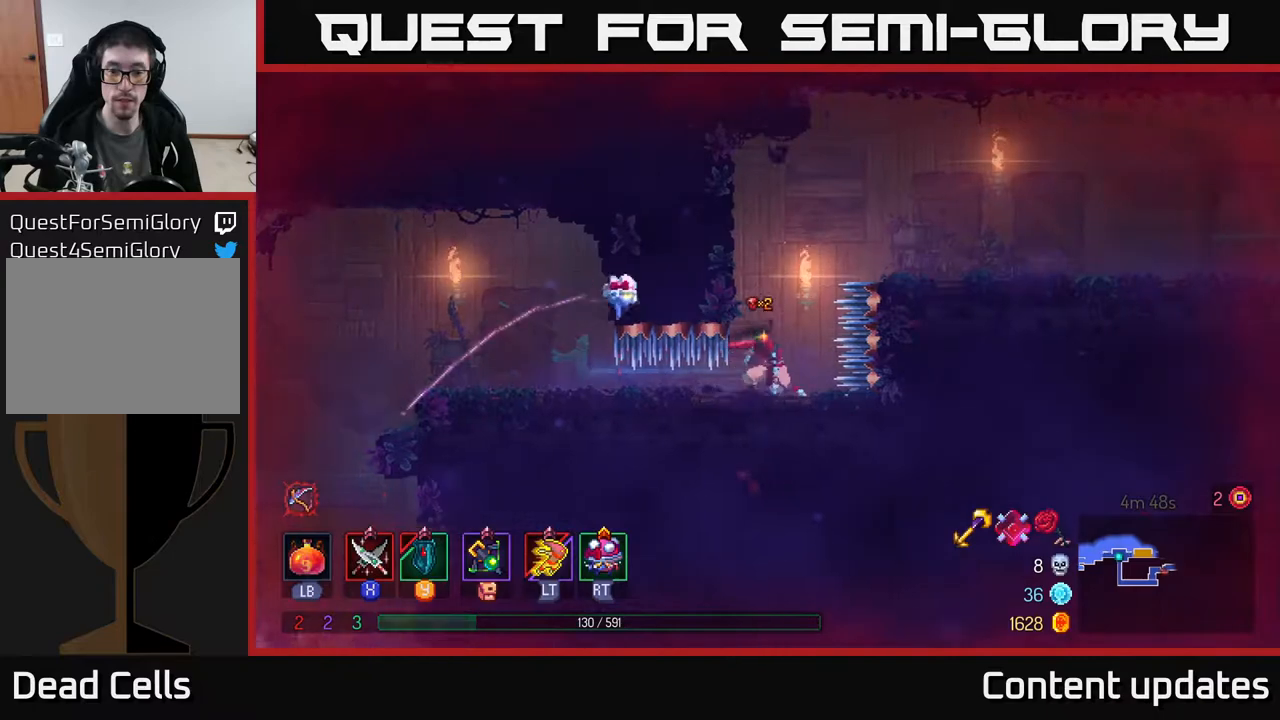
{"buttons": ["A"], "left_stick": "right", "right_stick": "center", "events": [[250, "A", "down"], [383, "left_stick", "right"], [400, "A", "up"], [467, "A", "down"]]}
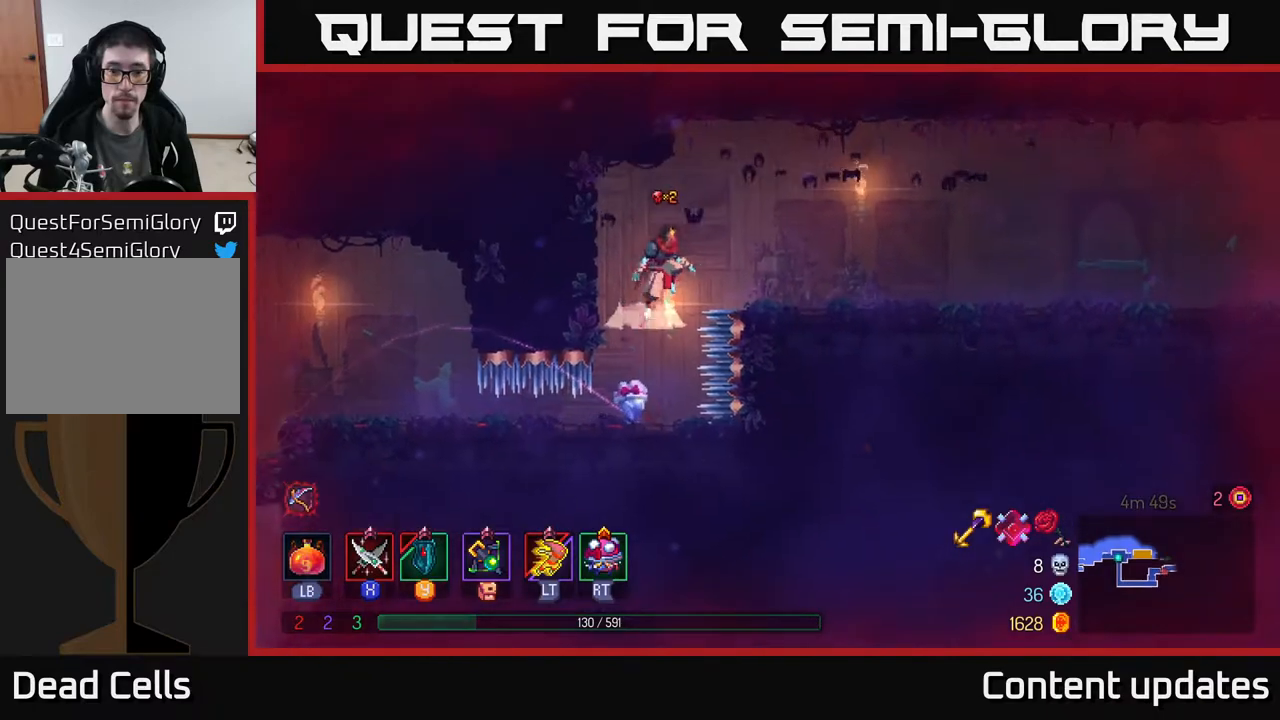
{"buttons": ["B"], "left_stick": "right", "right_stick": "center", "events": [[183, "A", "up"], [367, "B", "down"]]}
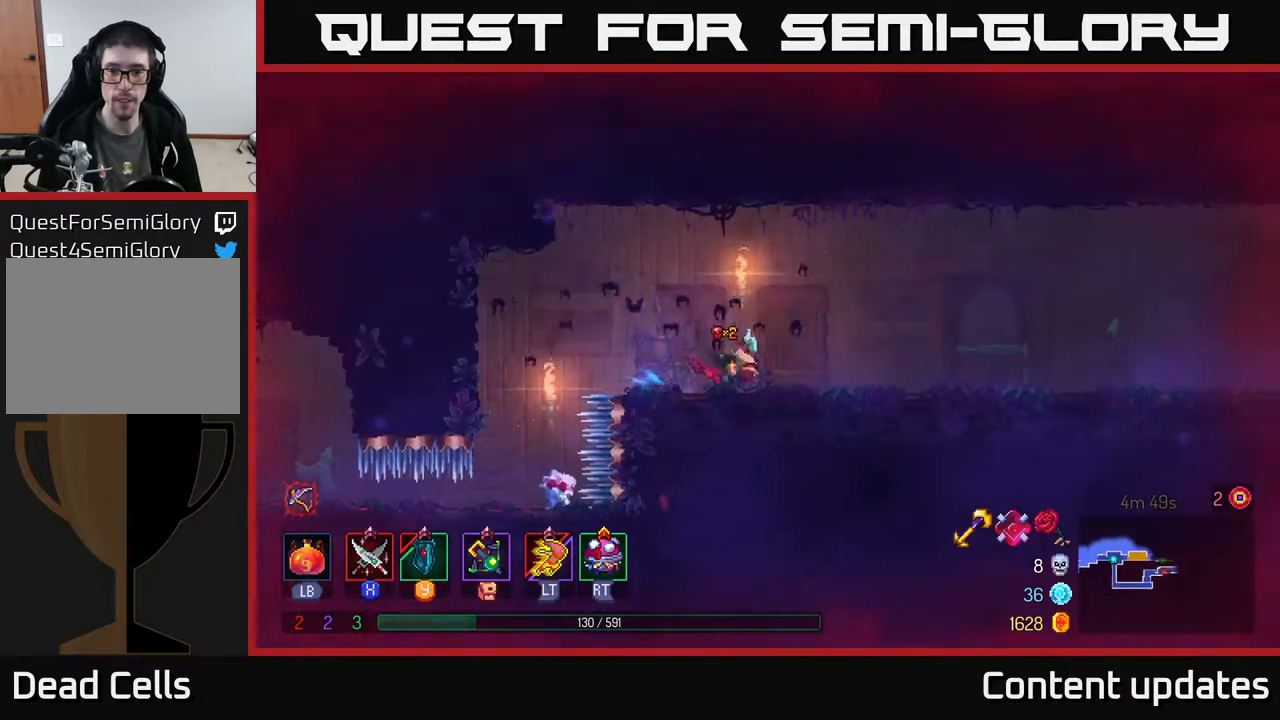
{"buttons": [], "left_stick": "right", "right_stick": "center", "events": [[33, "B", "up"]]}
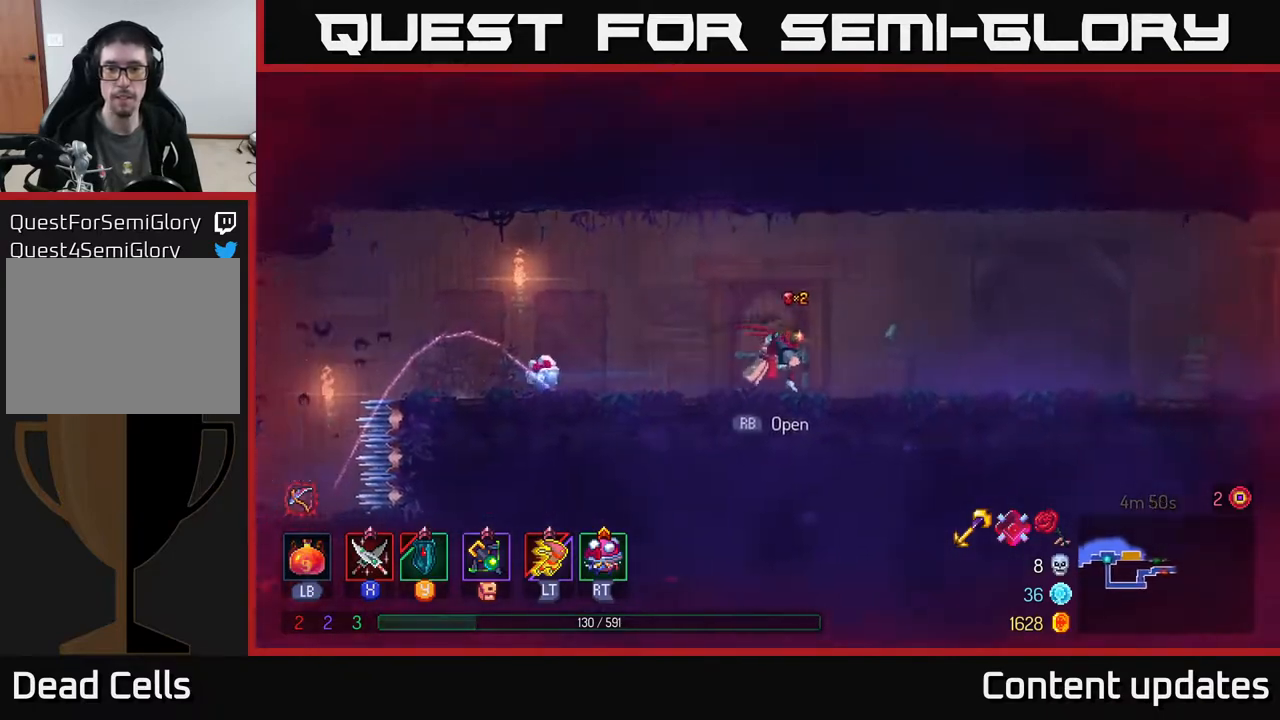
{"buttons": ["A"], "left_stick": "right", "right_stick": "center", "events": [[483, "A", "down"]]}
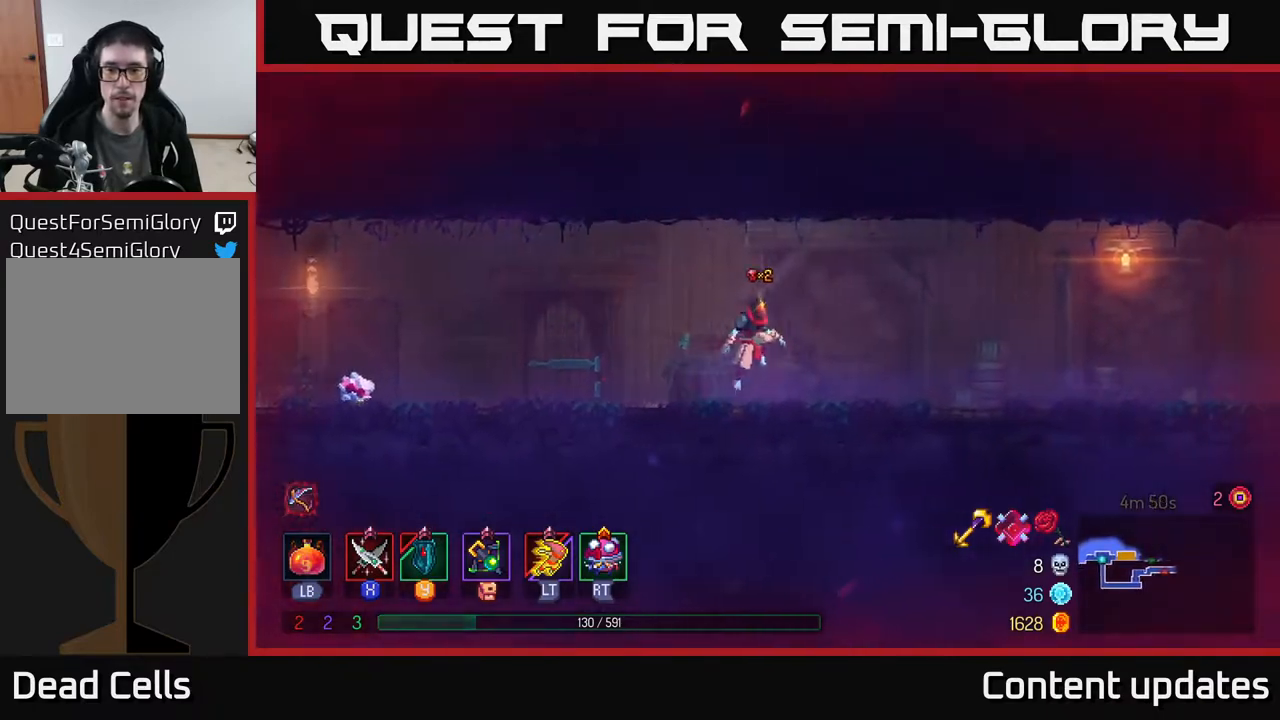
{"buttons": ["B"], "left_stick": "right", "right_stick": "center", "events": [[167, "A", "up"], [500, "B", "down"]]}
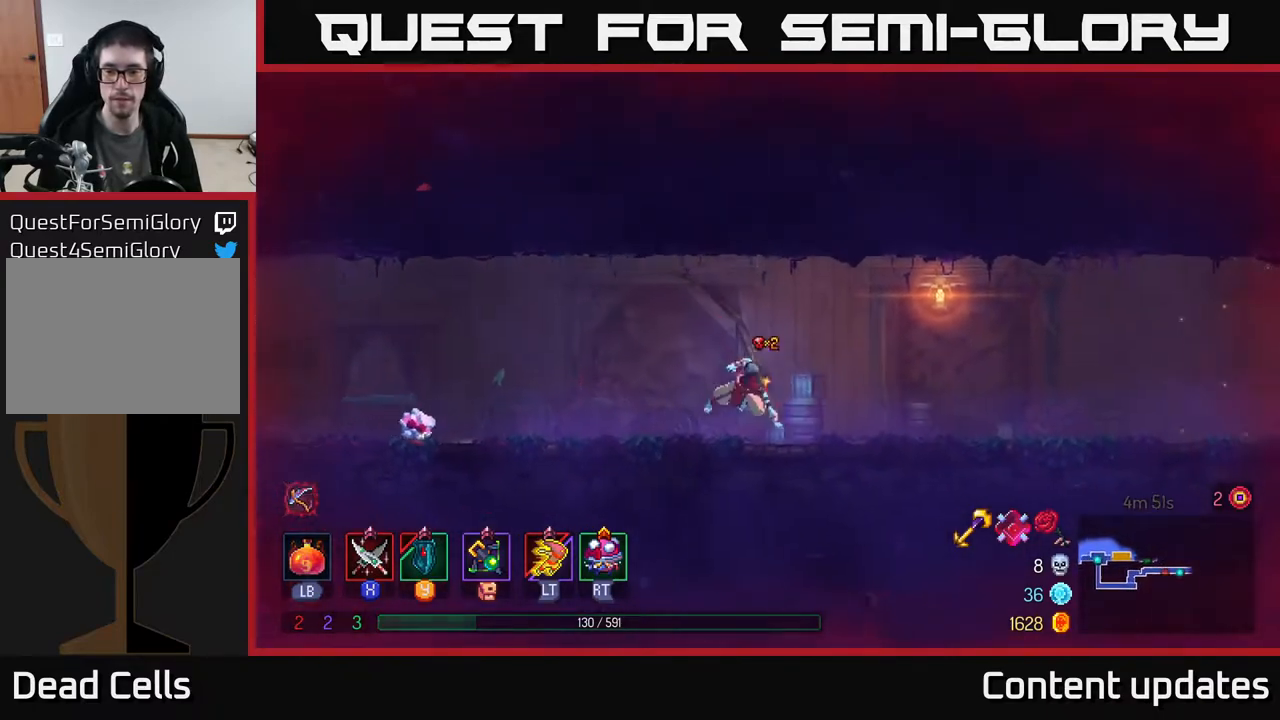
{"buttons": [], "left_stick": "right", "right_stick": "center", "events": [[200, "B", "up"]]}